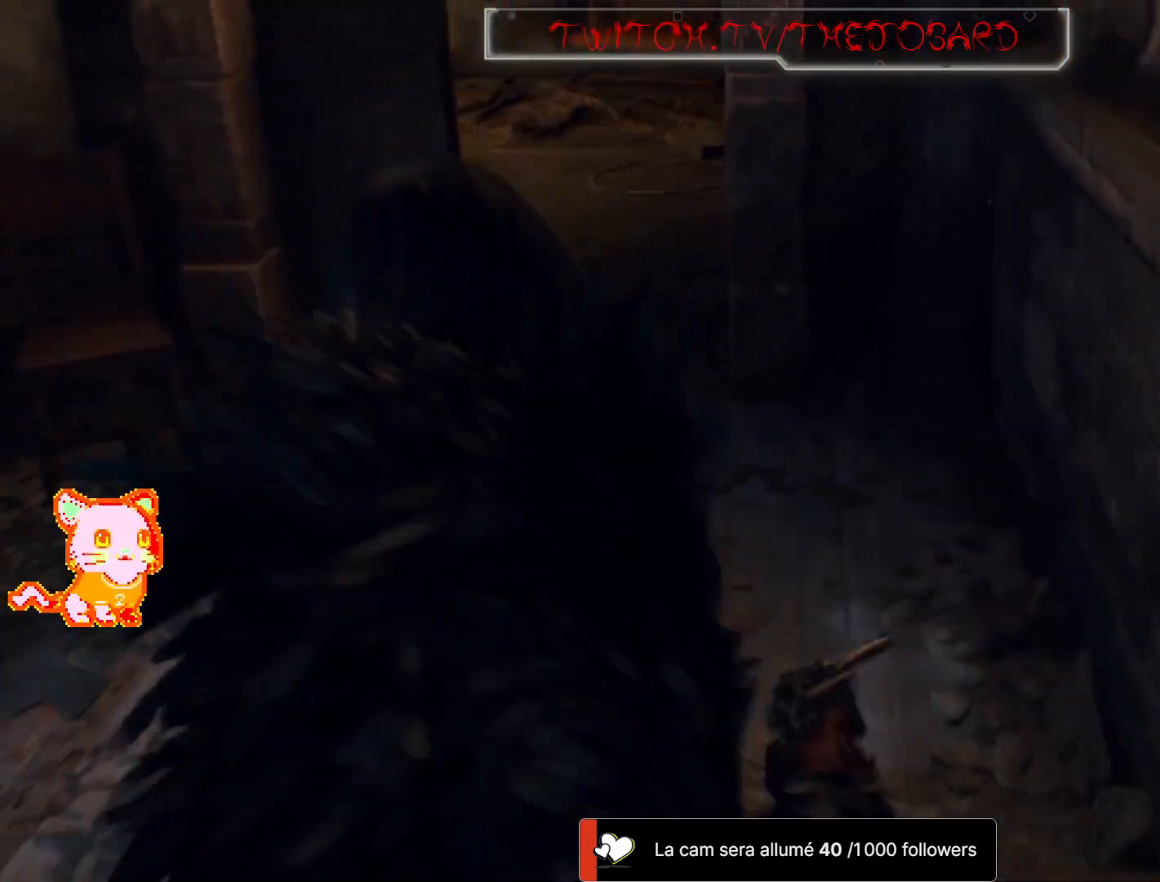
Gameplay with a controller (Xbox layout); each line is a JSON object with the inputs held at the frame after it (dt_ms = milliseconds from this image to that frame). "events" lists button and stick changes between this image and that frame as [ms after this image, input, new state], when the widget could be followed in between. Not read: SHARE.
{"dt_ms": 500, "buttons": [], "left_stick": "up", "right_stick": "center", "events": [[50, "right_stick", "up-left"], [200, "left_stick", "up"], [283, "right_stick", "center"]]}
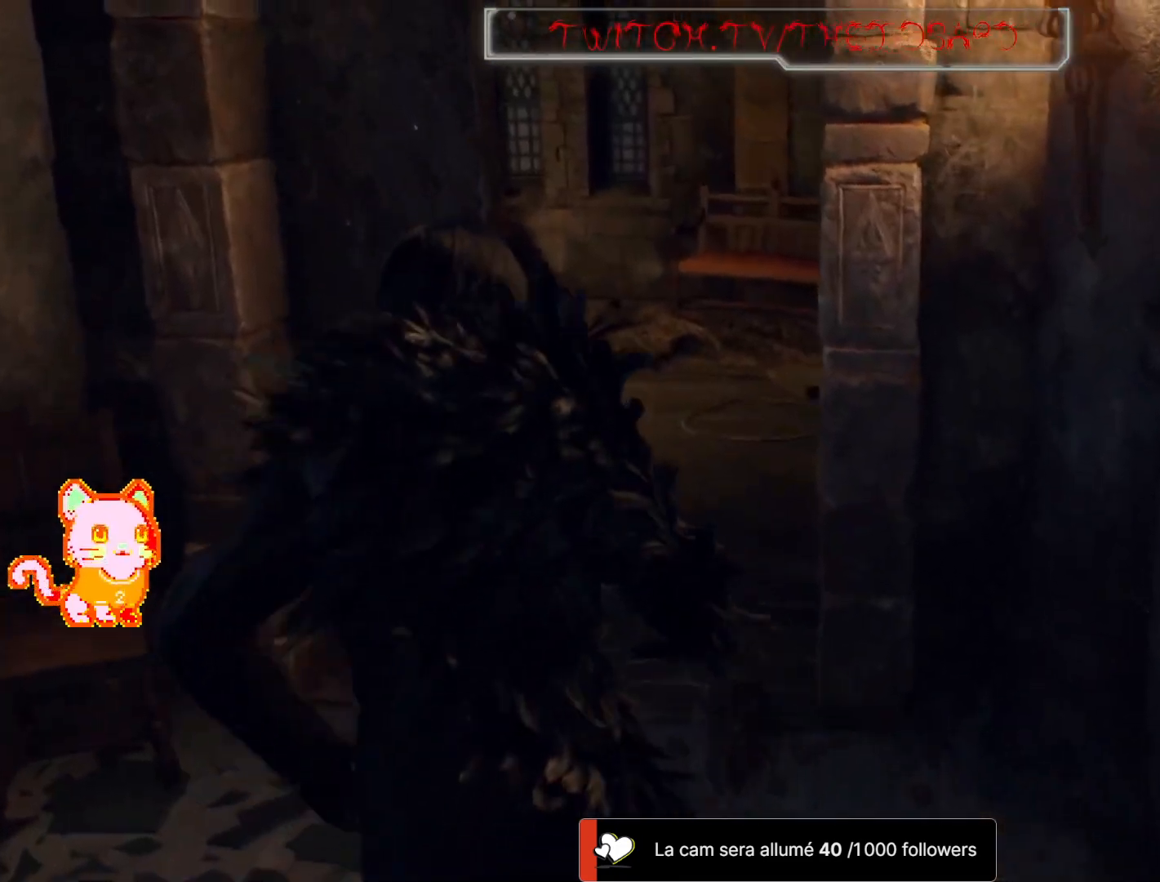
{"dt_ms": 500, "buttons": [], "left_stick": "up", "right_stick": "right", "events": [[83, "right_stick", "right"], [217, "right_stick", "center"], [417, "right_stick", "right"]]}
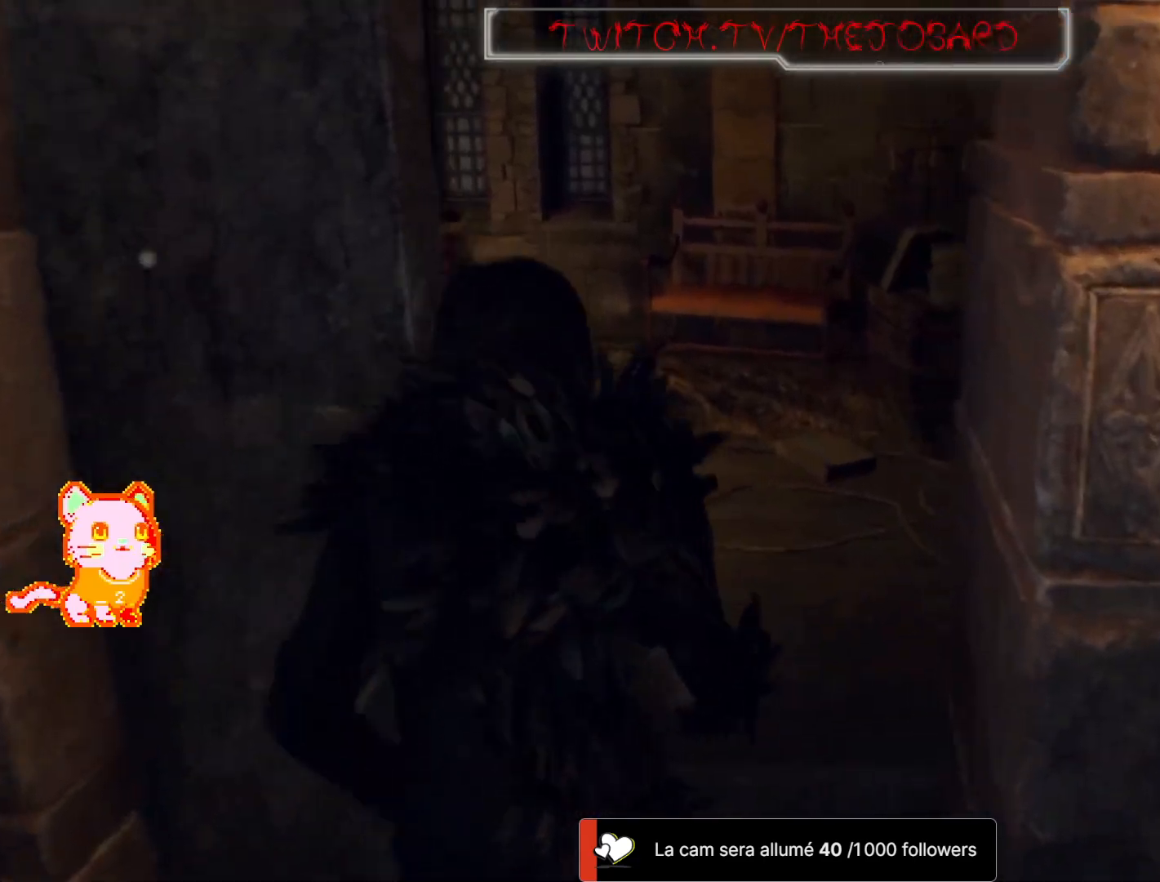
{"dt_ms": 500, "buttons": [], "left_stick": "up", "right_stick": "center", "events": [[333, "right_stick", "center"]]}
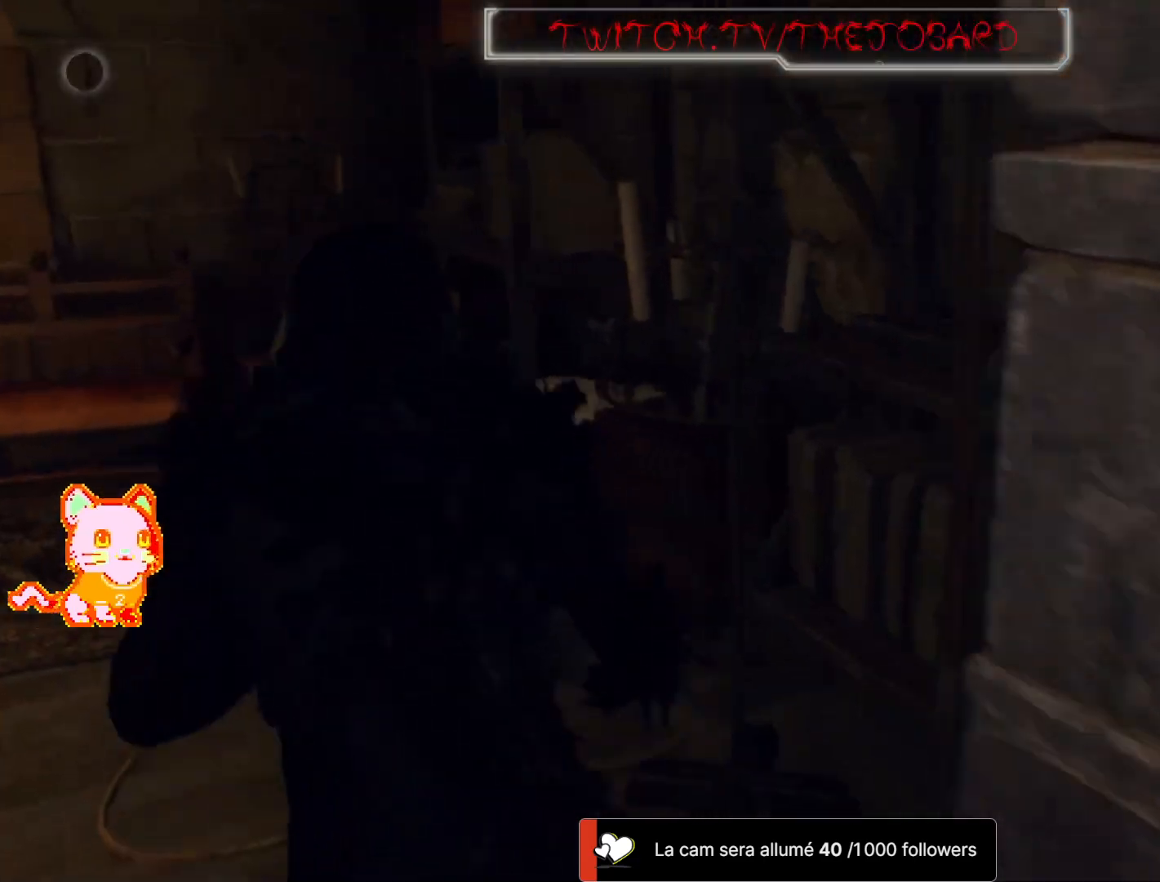
{"dt_ms": 500, "buttons": [], "left_stick": "up-left", "right_stick": "left", "events": [[267, "right_stick", "left"], [350, "left_stick", "up-left"]]}
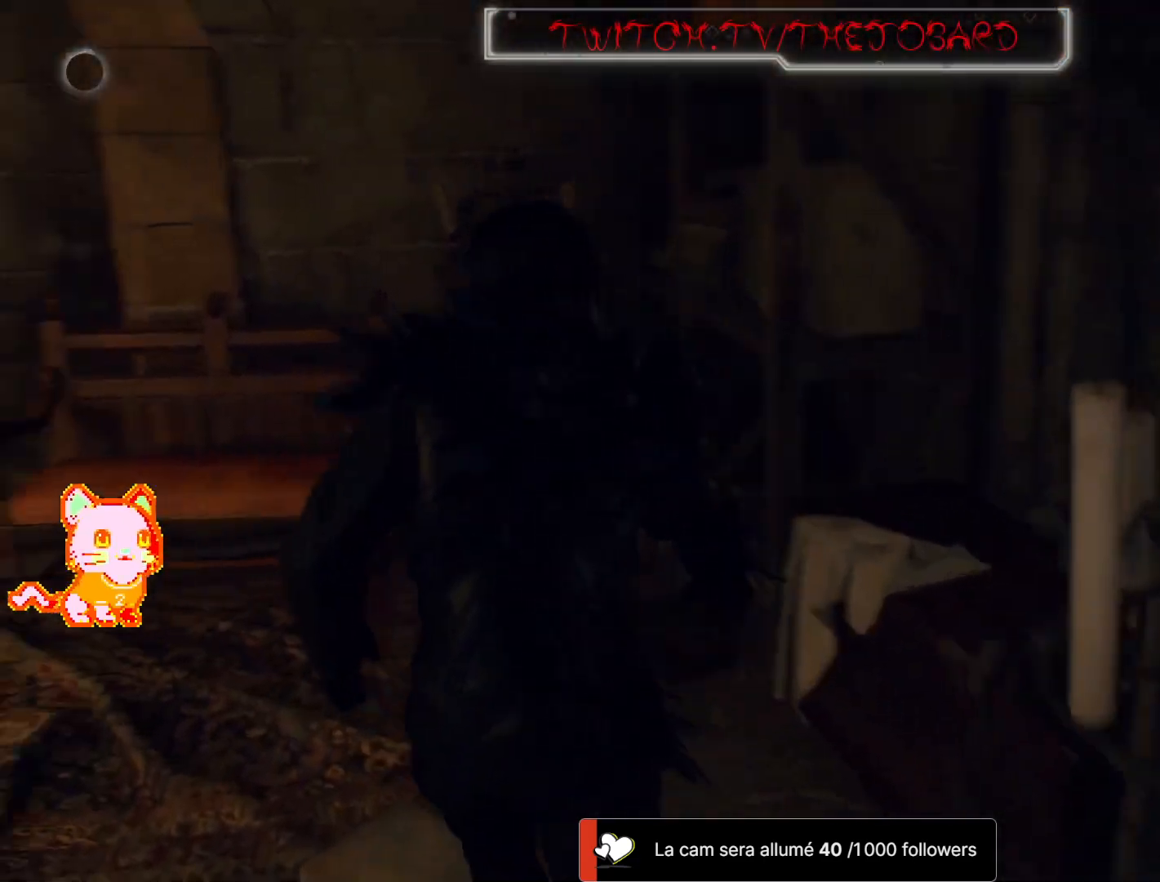
{"dt_ms": 500, "buttons": [], "left_stick": "center", "right_stick": "down-right", "events": [[33, "right_stick", "center"], [83, "left_stick", "up"], [300, "right_stick", "down-right"], [317, "left_stick", "center"]]}
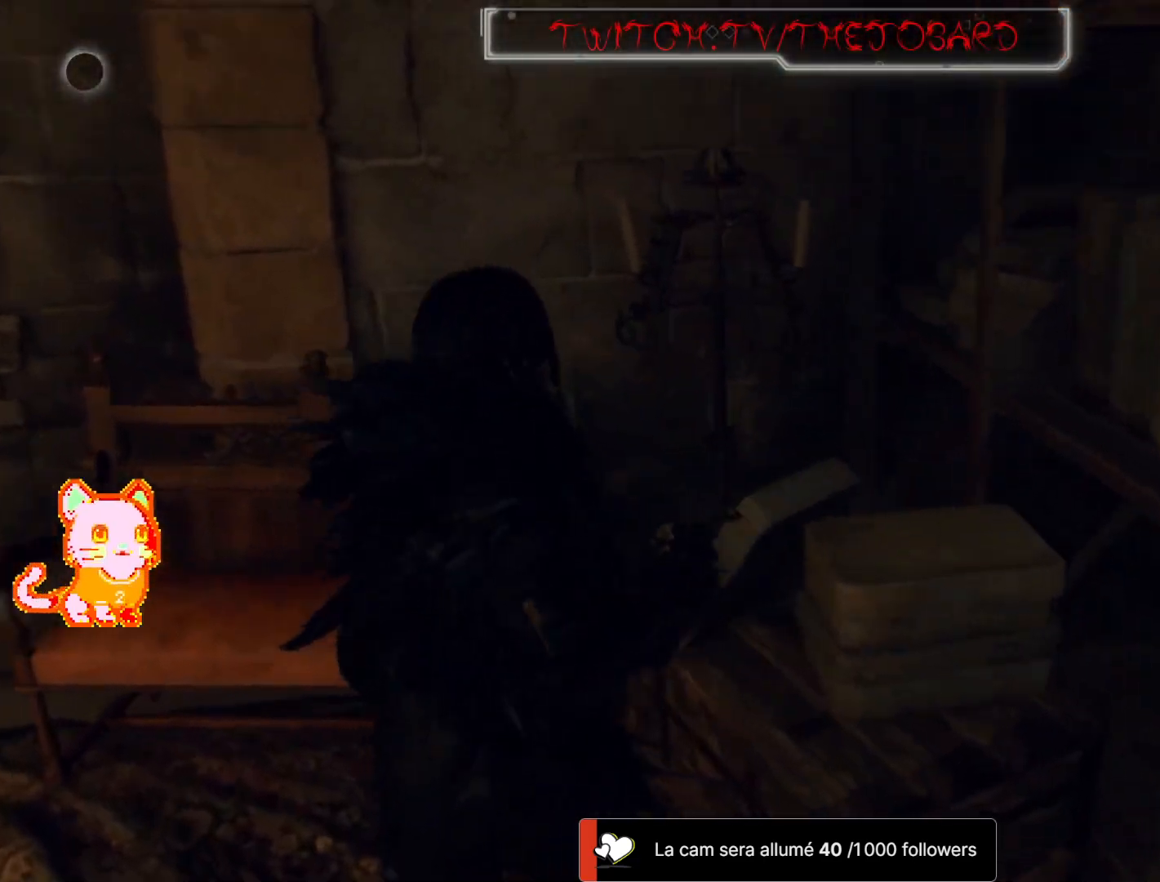
{"dt_ms": 500, "buttons": [], "left_stick": "left", "right_stick": "left", "events": [[100, "right_stick", "center"], [333, "right_stick", "left"], [400, "left_stick", "left"]]}
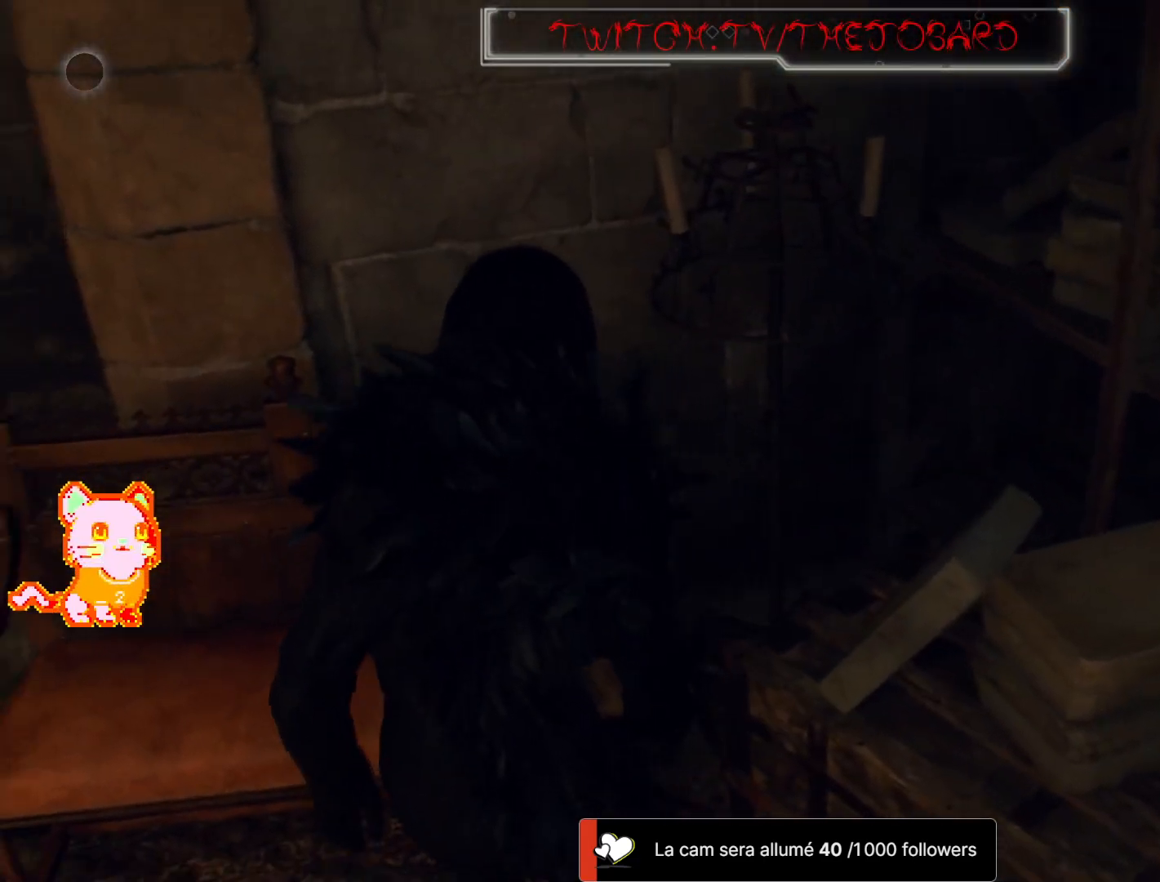
{"dt_ms": 500, "buttons": [], "left_stick": "left", "right_stick": "left", "events": []}
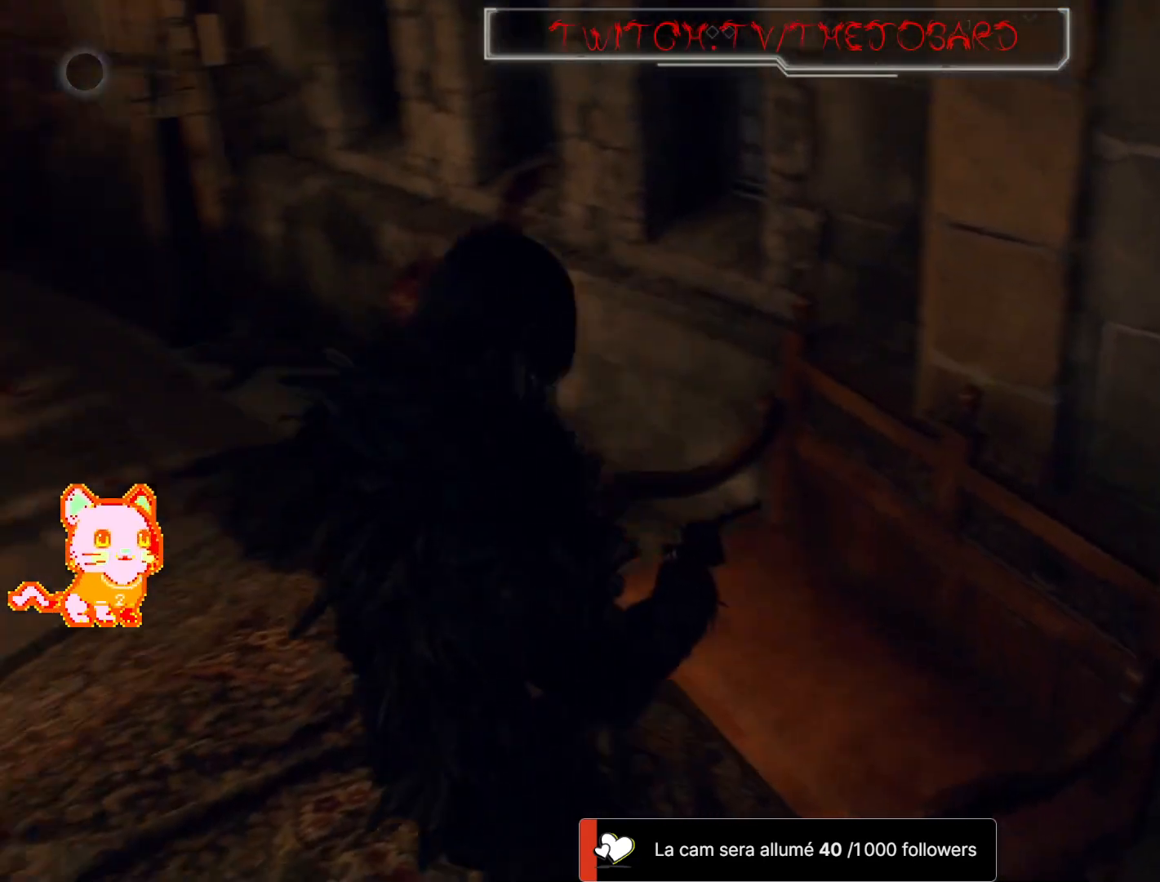
{"dt_ms": 500, "buttons": [], "left_stick": "up-left", "right_stick": "center", "events": [[33, "left_stick", "center"], [283, "right_stick", "up-left"], [433, "left_stick", "up-left"], [433, "right_stick", "center"]]}
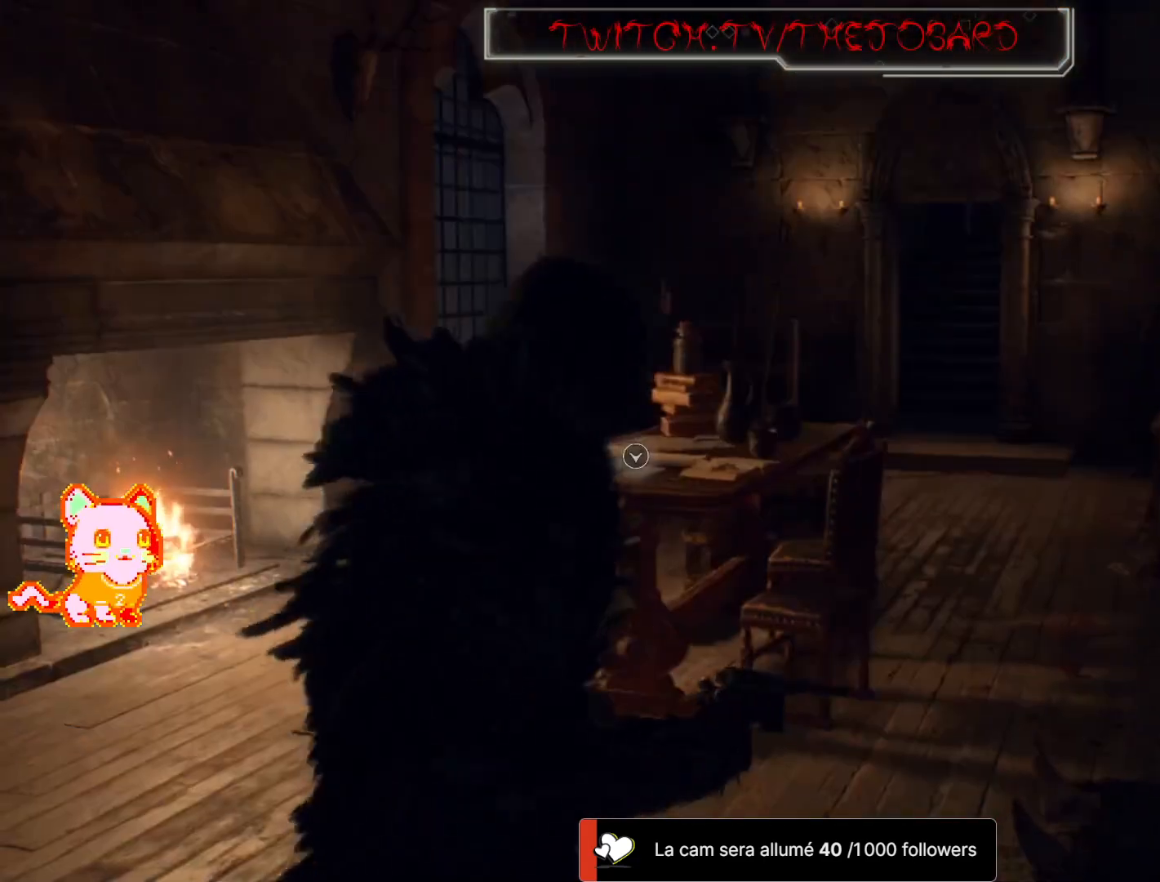
{"dt_ms": 500, "buttons": [], "left_stick": "up", "right_stick": "center", "events": [[467, "left_stick", "up"]]}
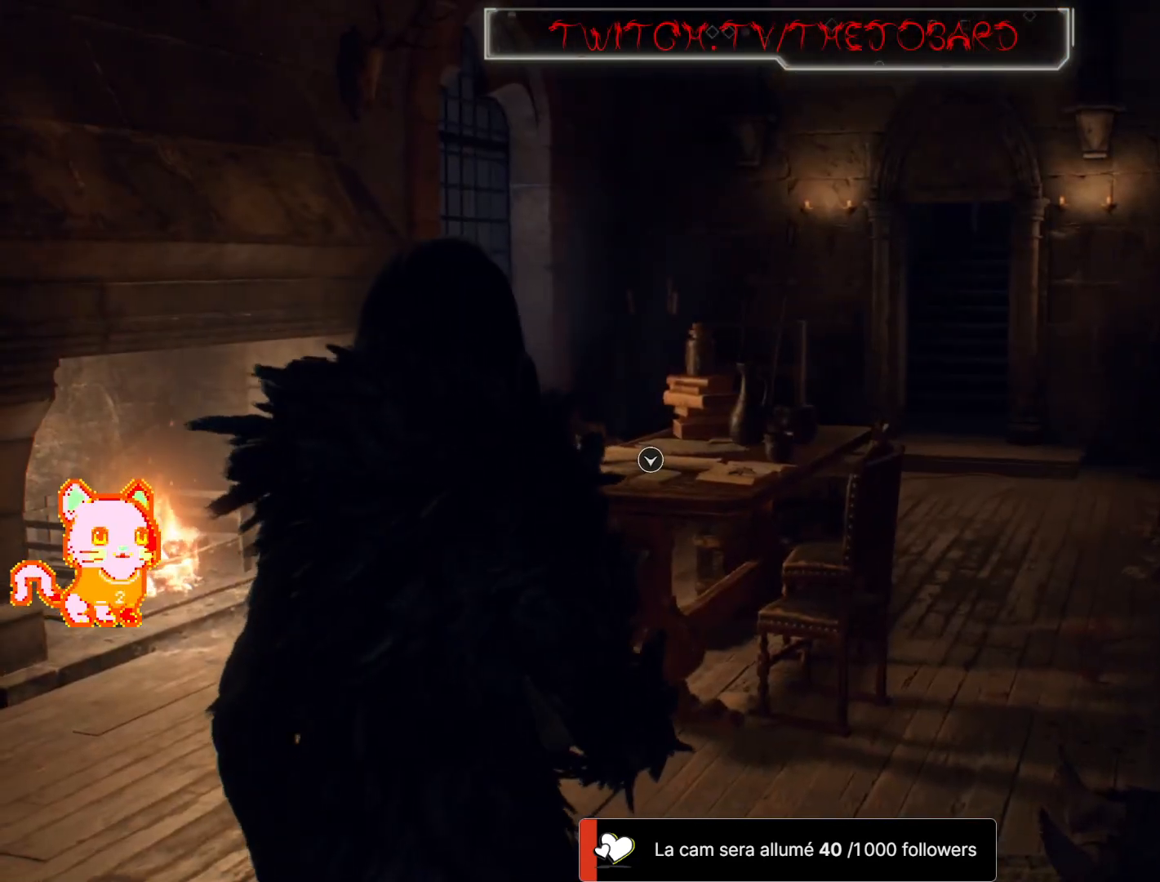
{"dt_ms": 500, "buttons": [], "left_stick": "up", "right_stick": "center", "events": [[133, "right_stick", "down-left"], [383, "right_stick", "center"]]}
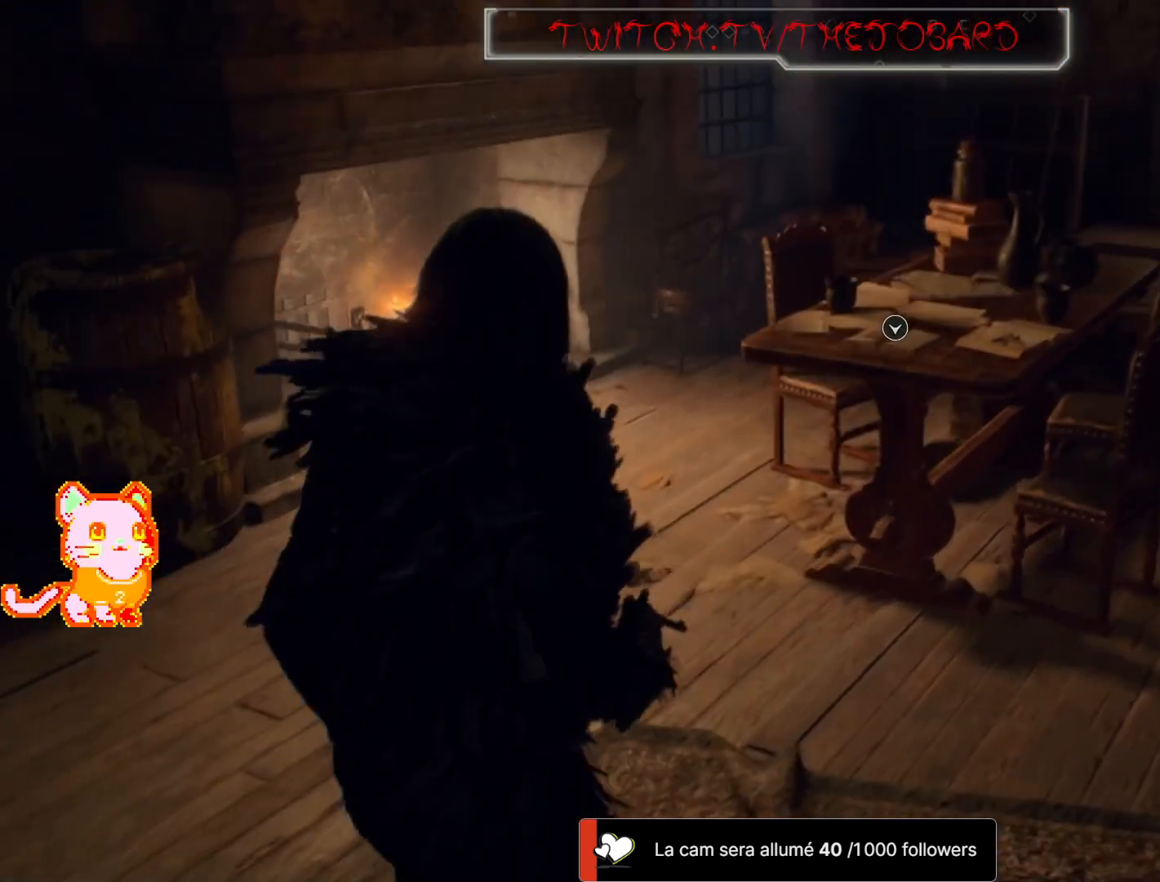
{"dt_ms": 500, "buttons": [], "left_stick": "up-right", "right_stick": "down-right", "events": [[117, "left_stick", "up-right"], [333, "right_stick", "down-right"]]}
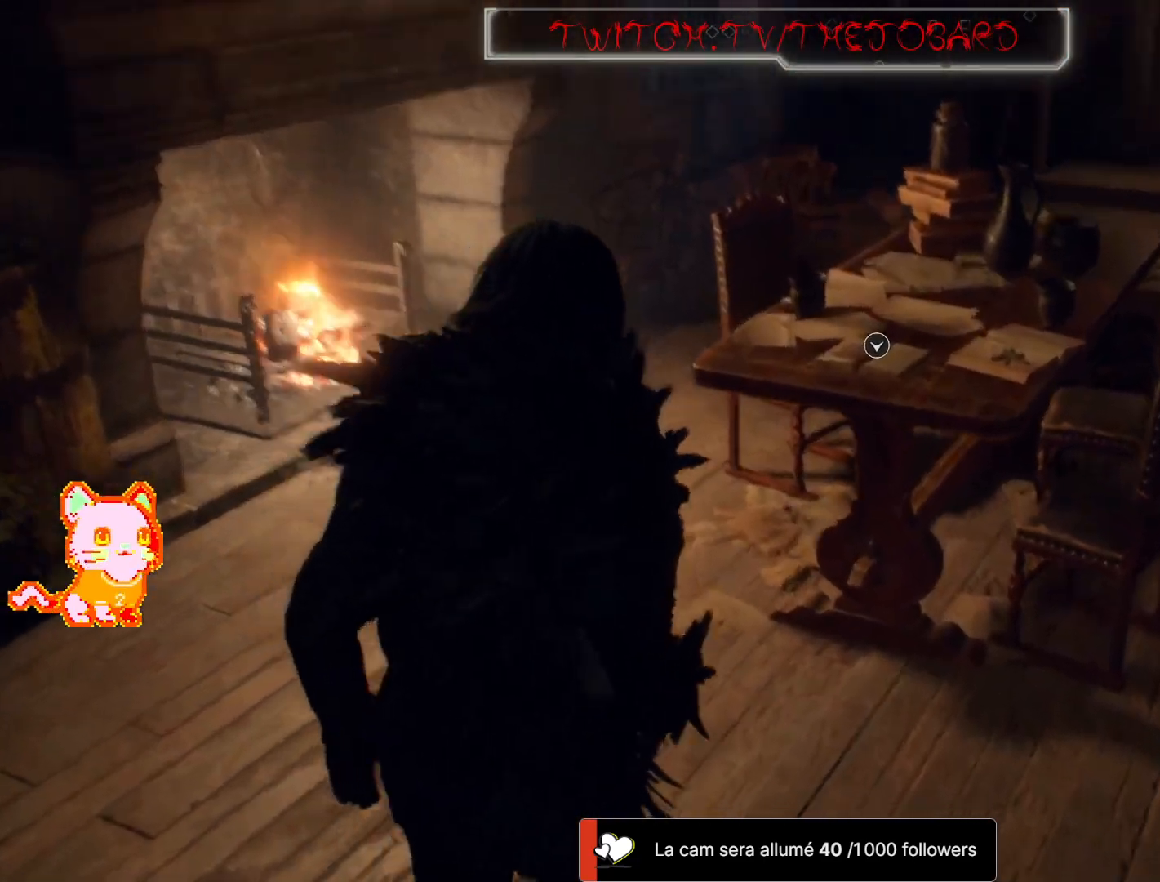
{"dt_ms": 500, "buttons": [], "left_stick": "up", "right_stick": "center", "events": [[67, "right_stick", "center"], [267, "left_stick", "up"], [367, "A", "down"], [483, "A", "up"]]}
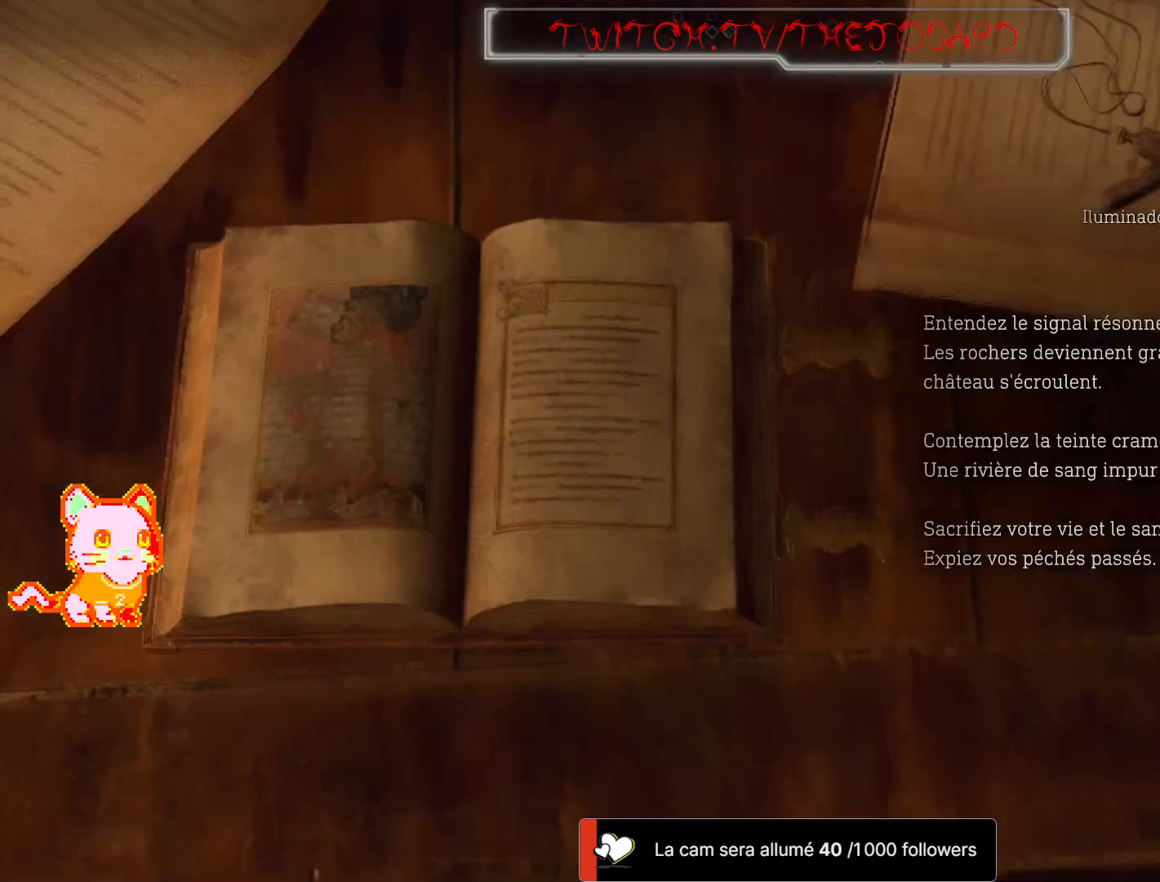
{"dt_ms": 500, "buttons": [], "left_stick": "center", "right_stick": "center", "events": [[300, "left_stick", "center"]]}
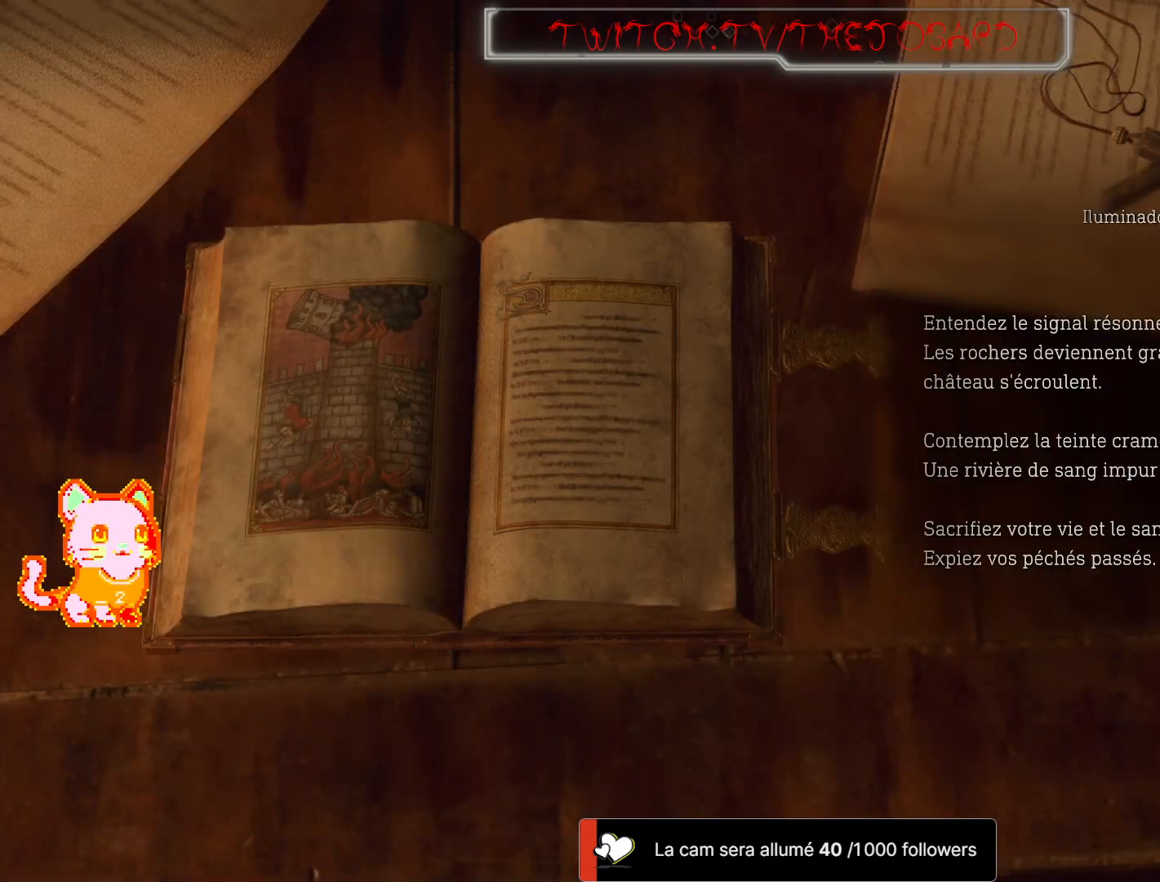
{"dt_ms": 500, "buttons": [], "left_stick": "center", "right_stick": "center", "events": []}
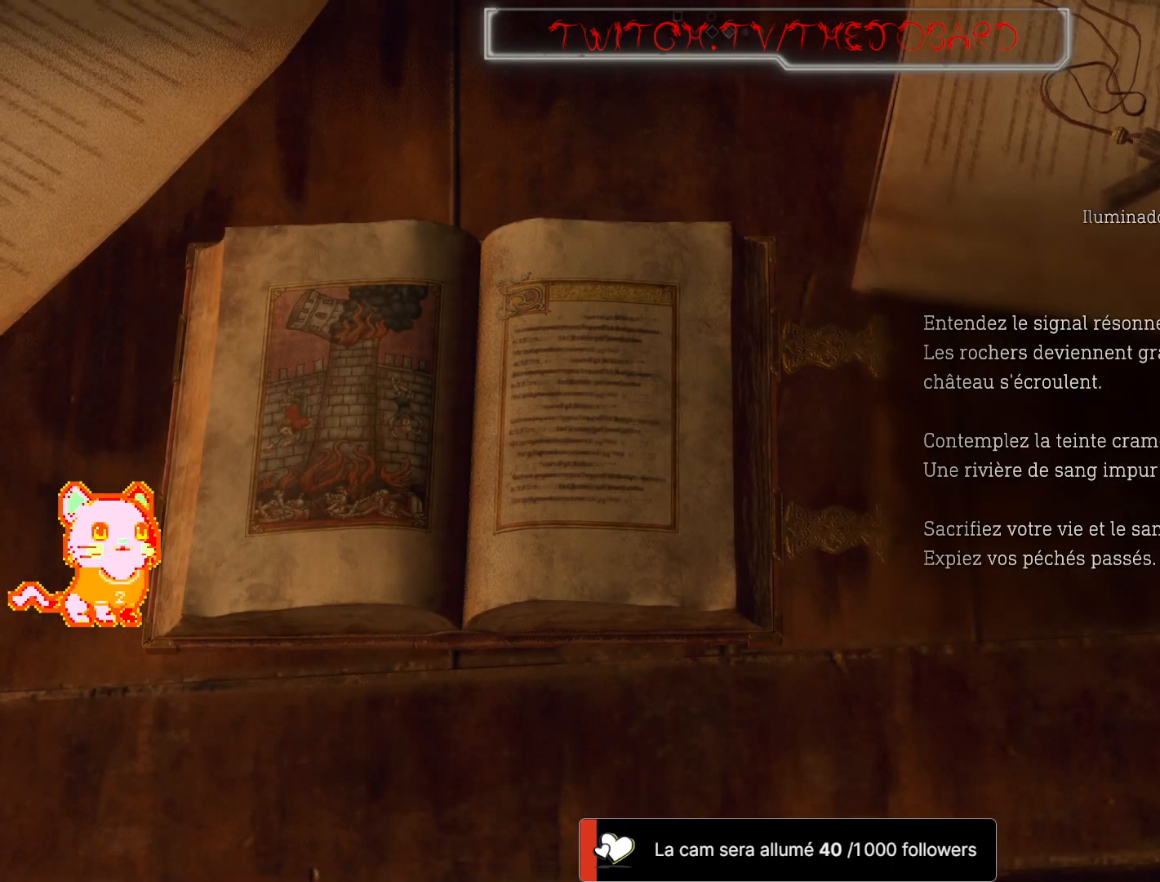
{"dt_ms": 500, "buttons": [], "left_stick": "right", "right_stick": "center", "events": [[417, "left_stick", "right"]]}
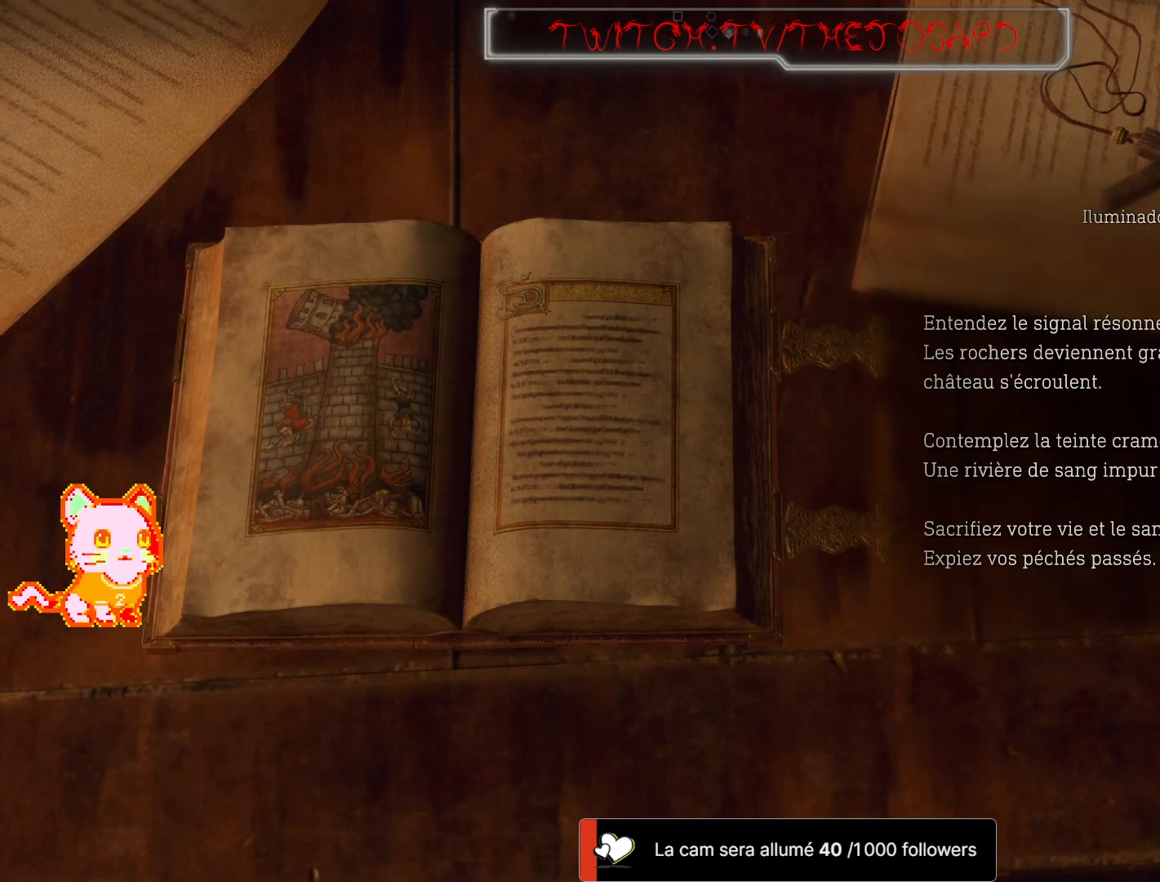
{"dt_ms": 500, "buttons": [], "left_stick": "right", "right_stick": "center", "events": [[83, "left_stick", "center"], [133, "left_stick", "right"], [267, "left_stick", "center"], [333, "left_stick", "right"]]}
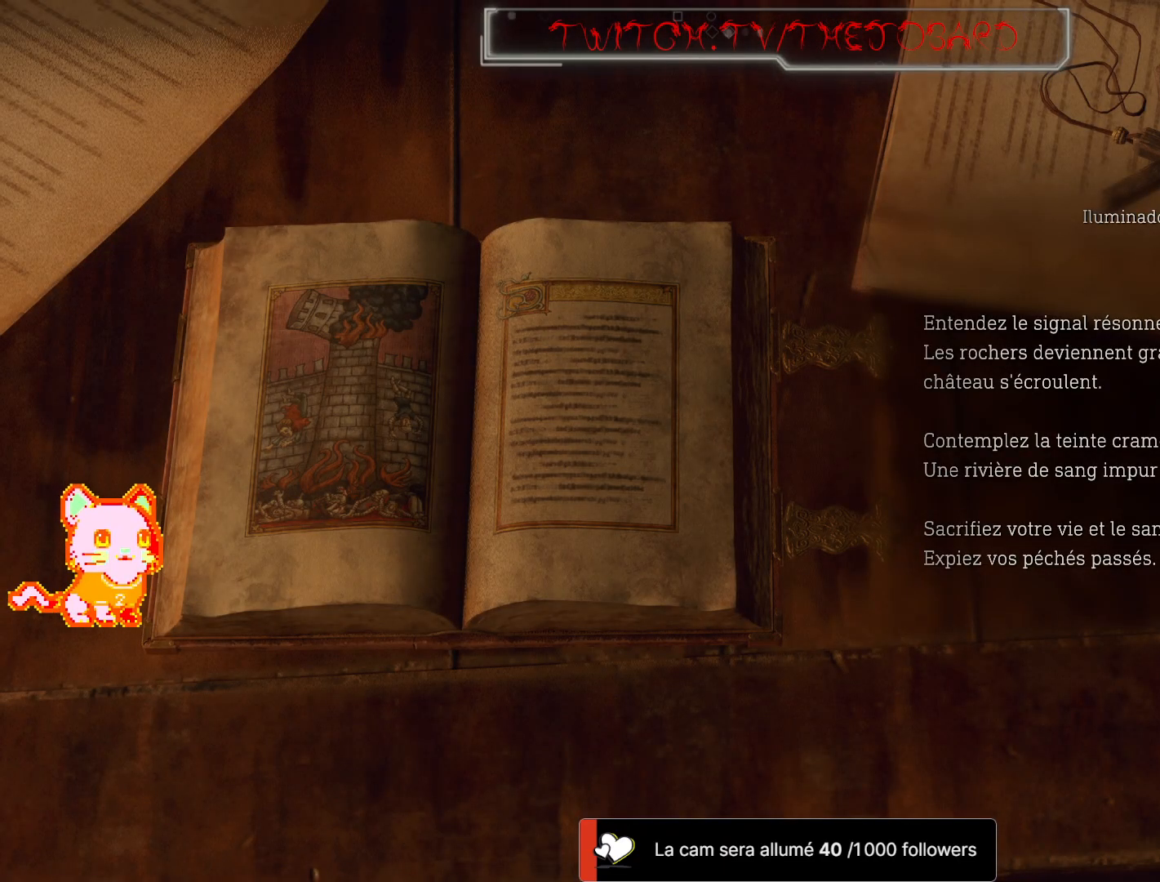
{"dt_ms": 500, "buttons": [], "left_stick": "center", "right_stick": "center", "events": [[133, "left_stick", "center"], [200, "B", "down"], [300, "B", "up"]]}
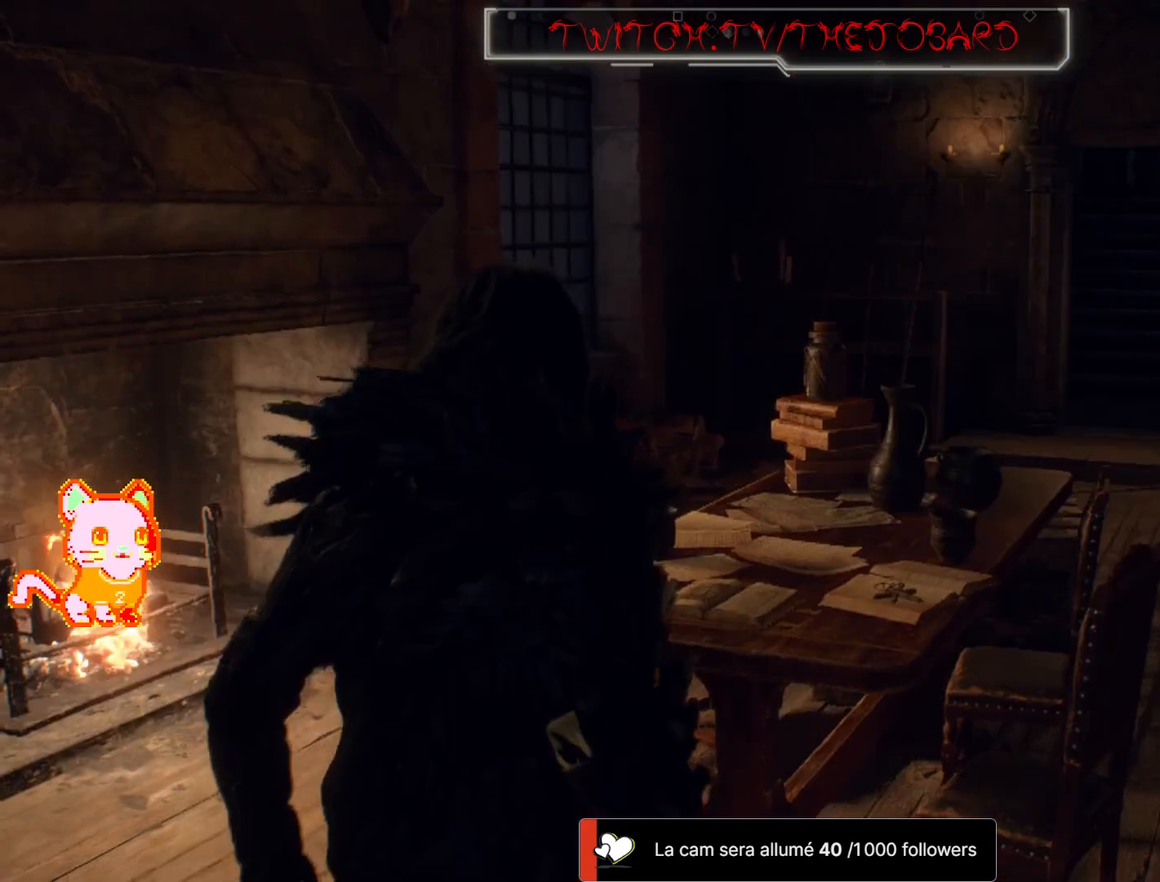
{"dt_ms": 500, "buttons": [], "left_stick": "up-right", "right_stick": "down-left", "events": [[450, "left_stick", "up-right"], [467, "right_stick", "down-left"]]}
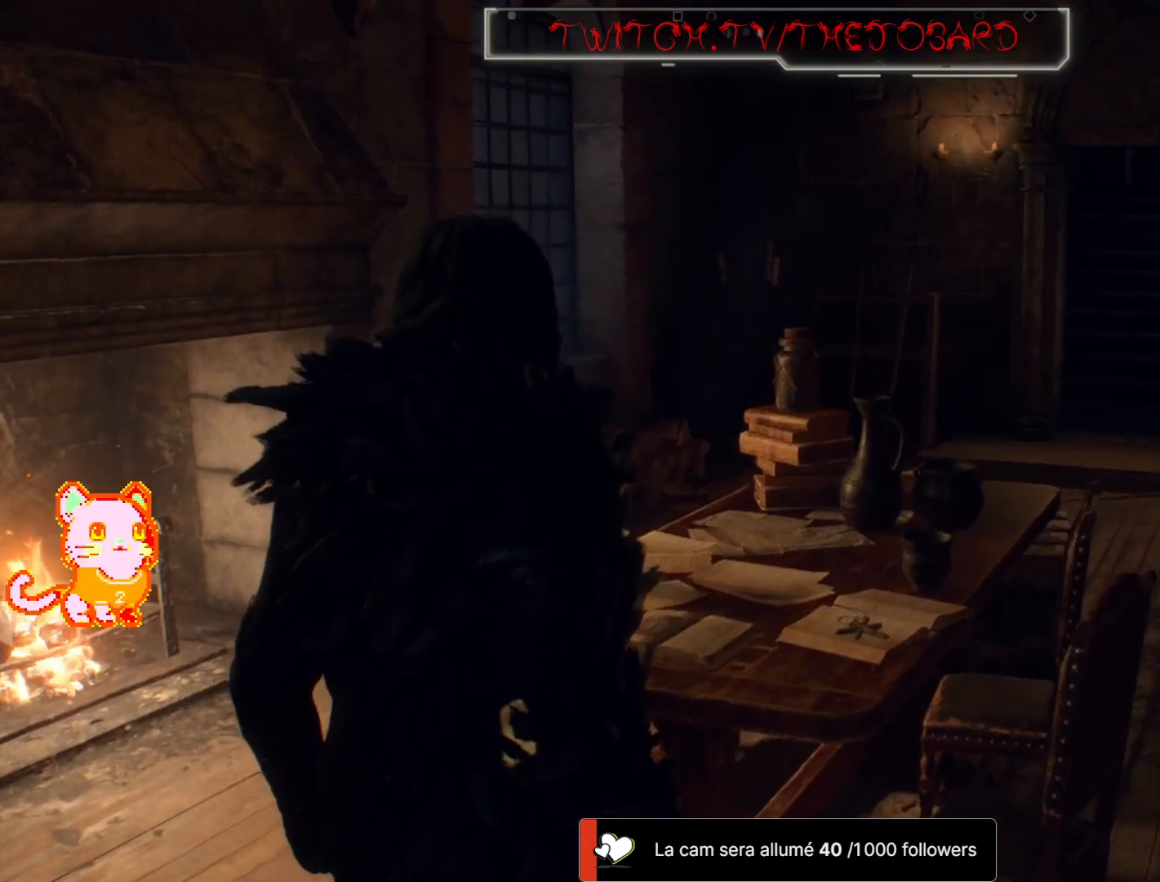
{"dt_ms": 500, "buttons": [], "left_stick": "center", "right_stick": "center", "events": [[317, "right_stick", "center"], [400, "left_stick", "right"], [500, "left_stick", "center"]]}
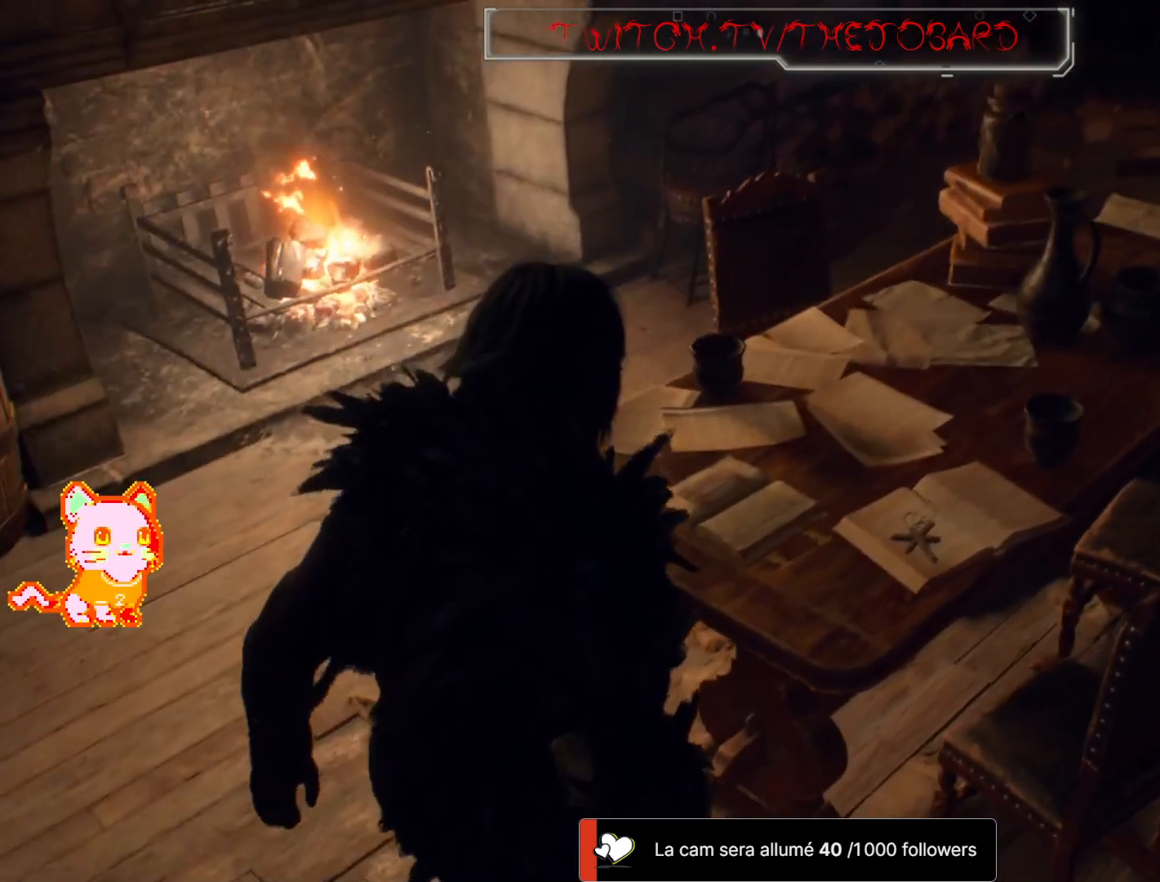
{"dt_ms": 500, "buttons": ["L2"], "left_stick": "right", "right_stick": "center", "events": [[17, "right_stick", "down"], [267, "left_stick", "down-right"], [317, "right_stick", "center"], [367, "left_stick", "right"], [400, "L2", "down"]]}
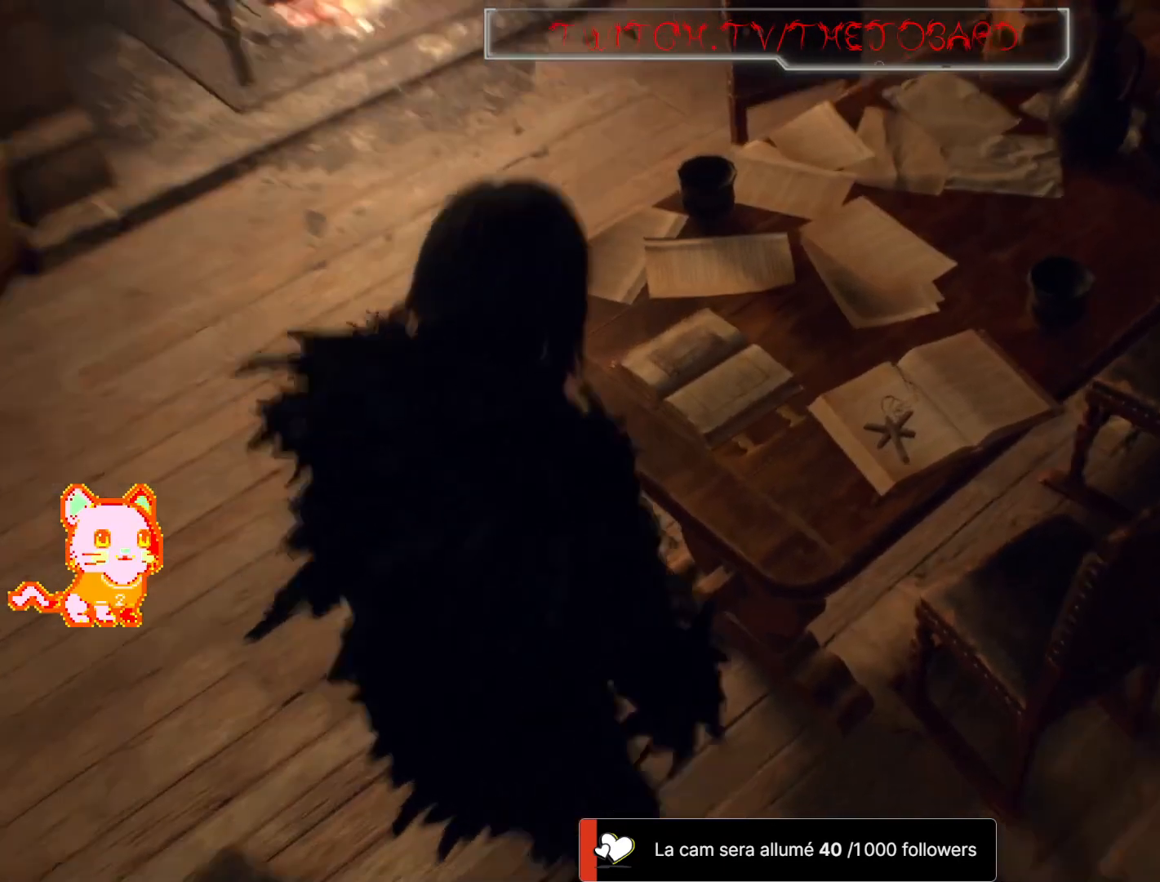
{"dt_ms": 500, "buttons": ["L2"], "left_stick": "right", "right_stick": "center", "events": [[367, "right_stick", "down-right"], [500, "right_stick", "center"]]}
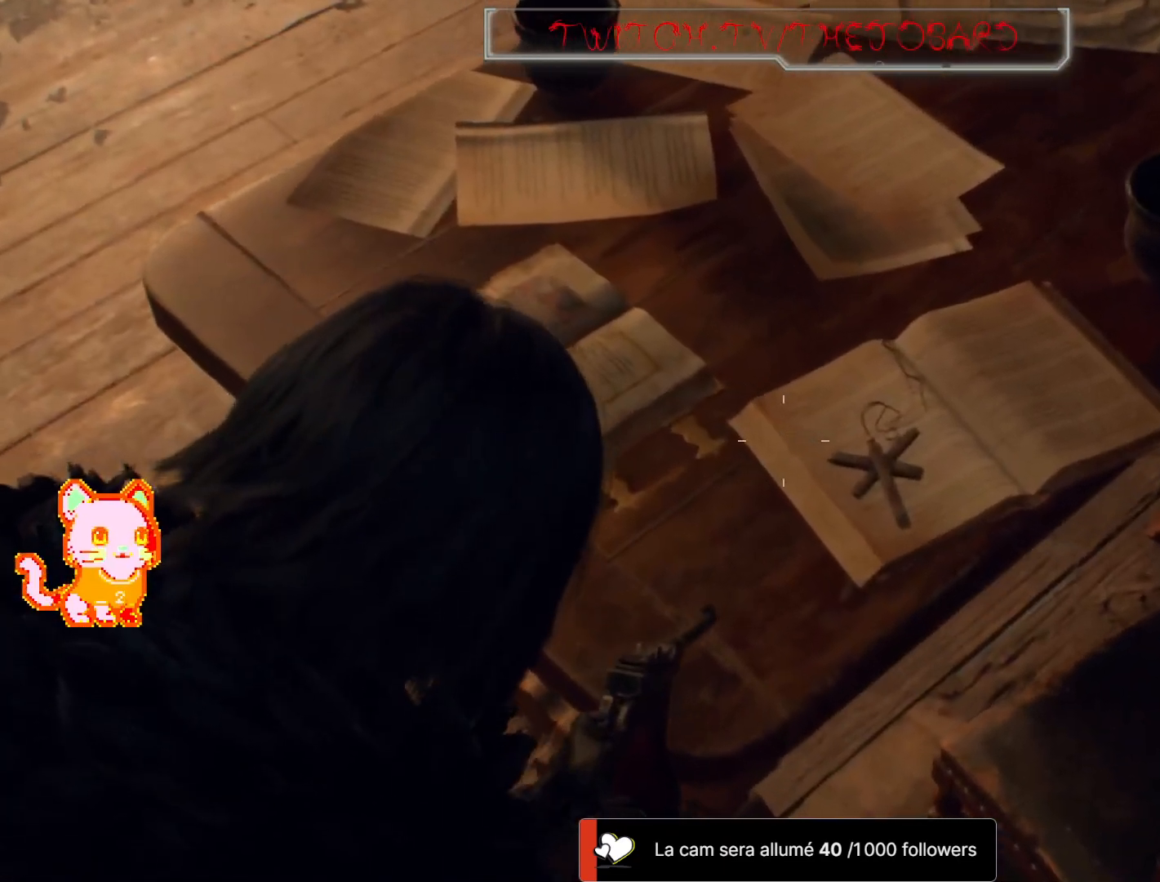
{"dt_ms": 500, "buttons": ["L2"], "left_stick": "center", "right_stick": "center", "events": [[33, "left_stick", "center"]]}
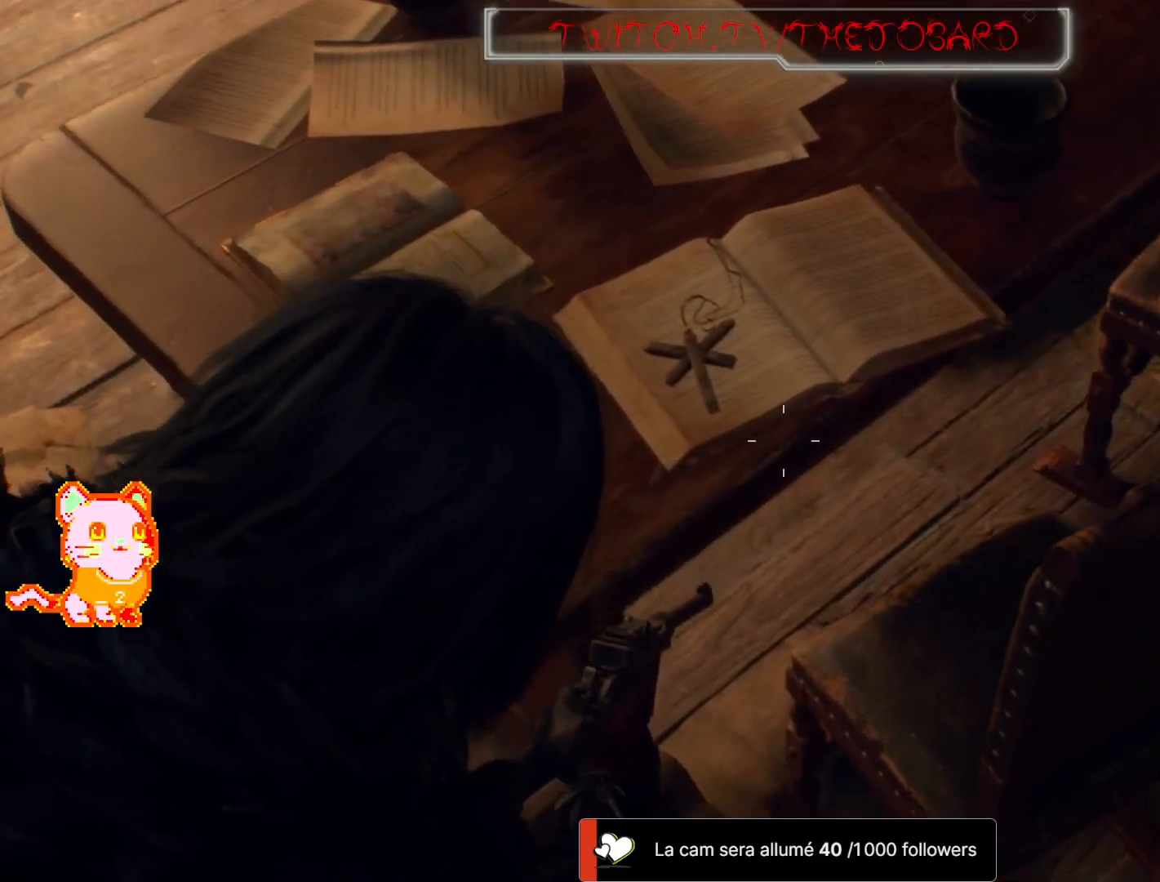
{"dt_ms": 1000, "buttons": ["DPAD_UP"], "left_stick": "up-left", "right_stick": "up-left"}
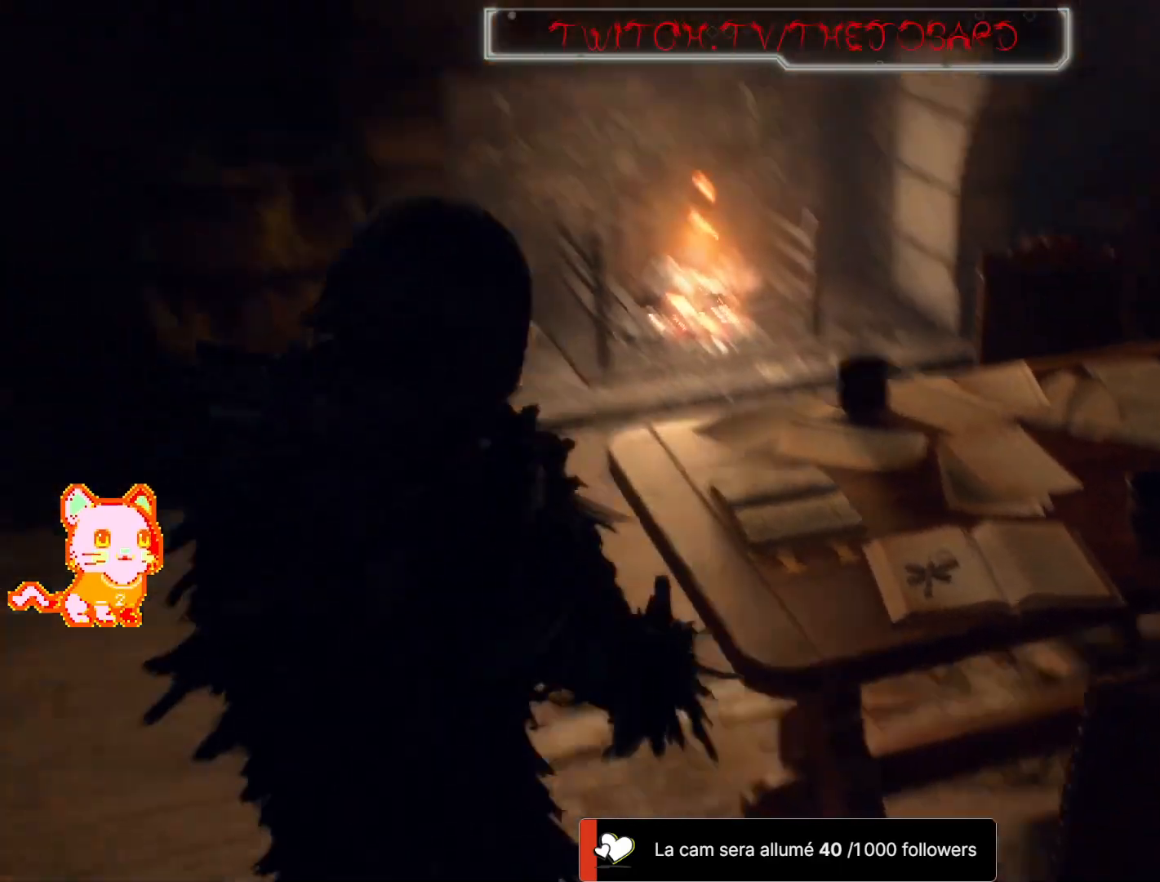
{"dt_ms": 500, "buttons": [], "left_stick": "up", "right_stick": "right", "events": [[133, "right_stick", "center"], [150, "L3", "down"], [167, "DPAD_UP", "up"], [317, "DPAD_UP", "down"], [317, "L3", "up"], [417, "left_stick", "up"], [417, "right_stick", "right"], [433, "DPAD_UP", "up"]]}
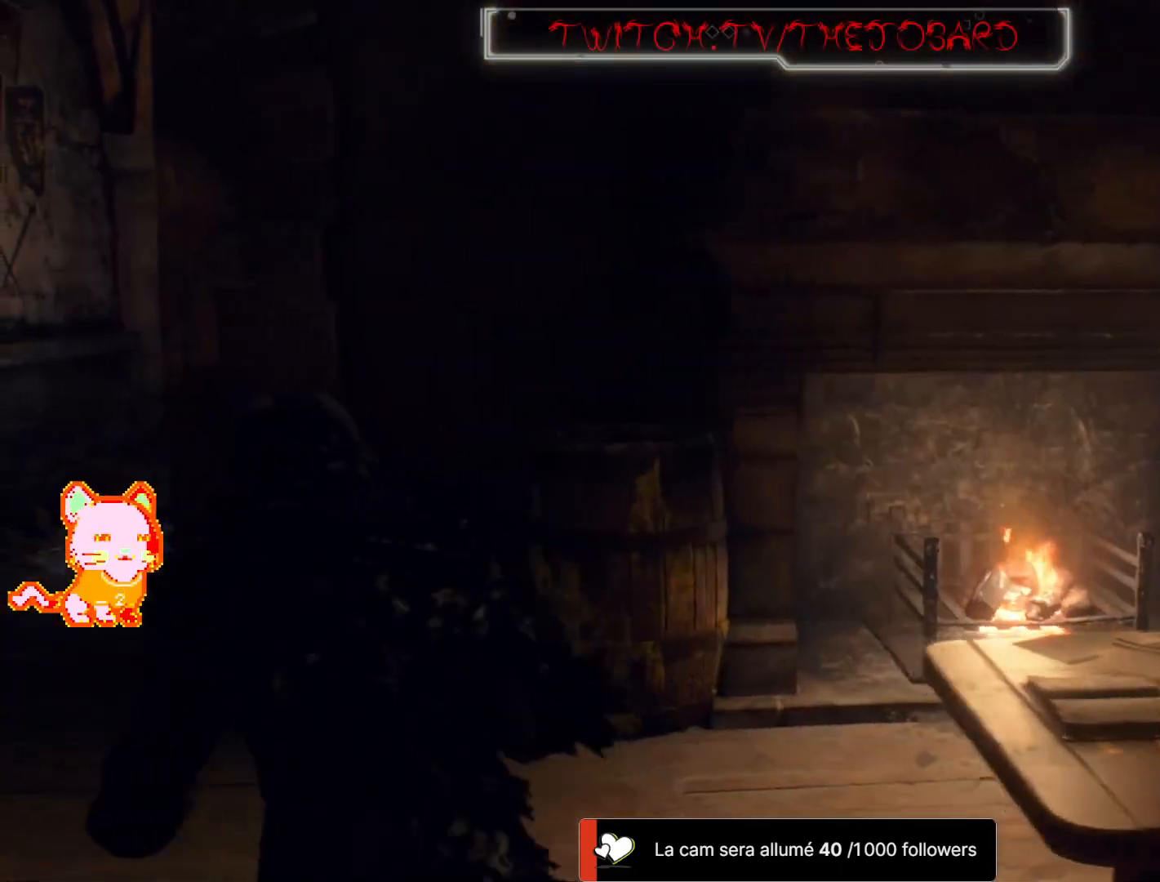
{"dt_ms": 1000, "buttons": ["A"], "left_stick": "center", "right_stick": "center"}